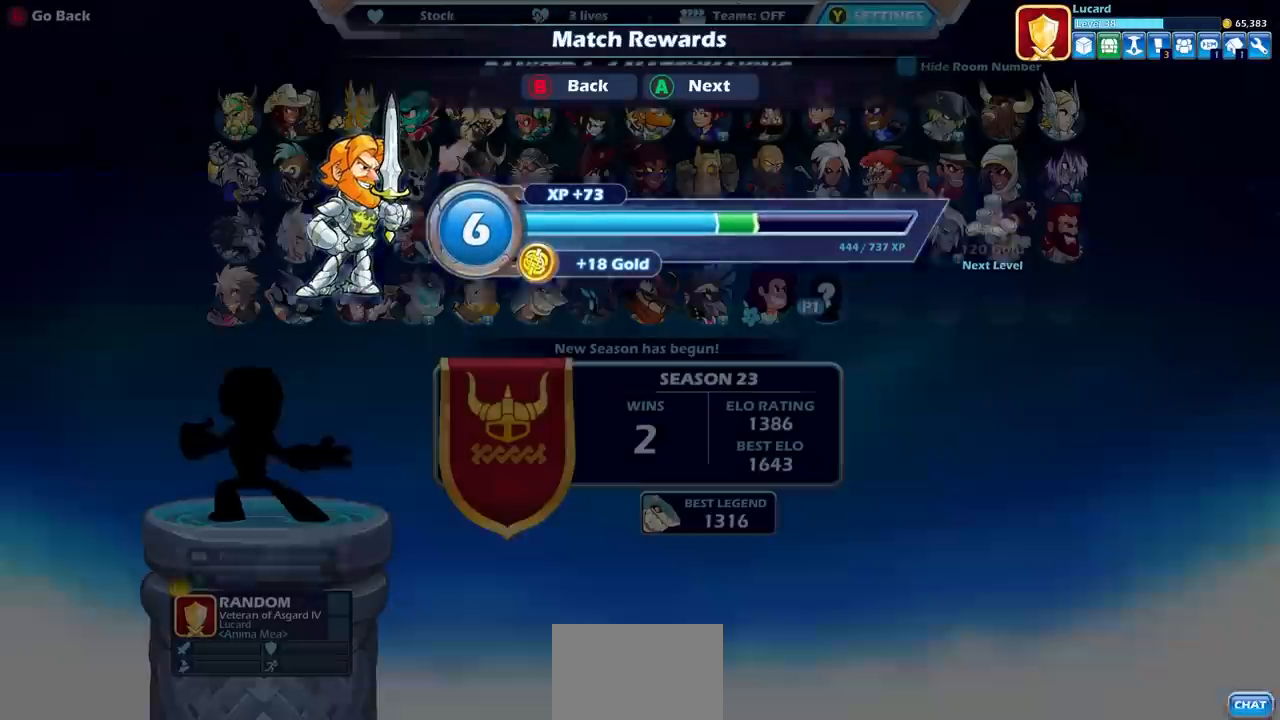
Gameplay with a controller (PlayStation layout); each line is a JSON object with the inputs held at the frame after it. "events" lists button and stick changes between this image and that frame as [ms after this image, input, new state], when the widget could be followed in between.
{"buttons": ["CROSS"], "left_stick": "center", "right_stick": "center", "events": [[450, "CROSS", "down"]]}
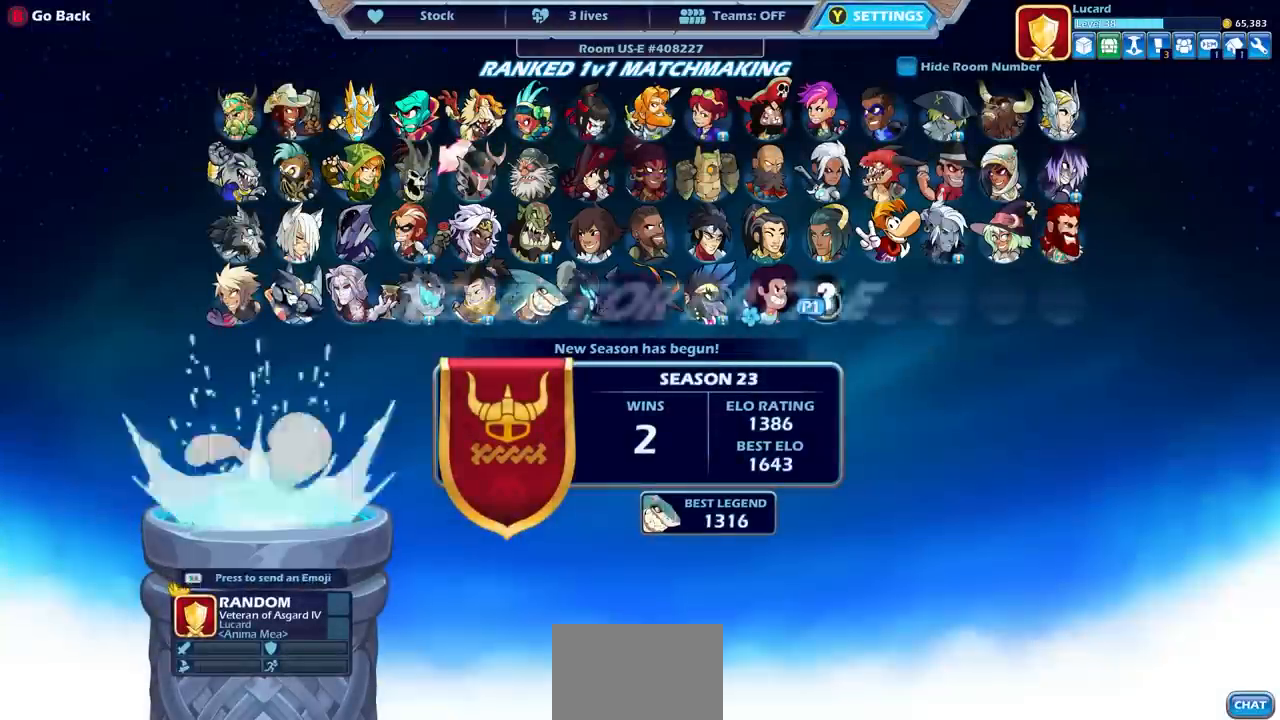
{"buttons": ["CROSS"], "left_stick": "center", "right_stick": "center", "events": [[100, "CROSS", "up"], [200, "CROSS", "down"], [333, "CROSS", "up"], [433, "CROSS", "down"]]}
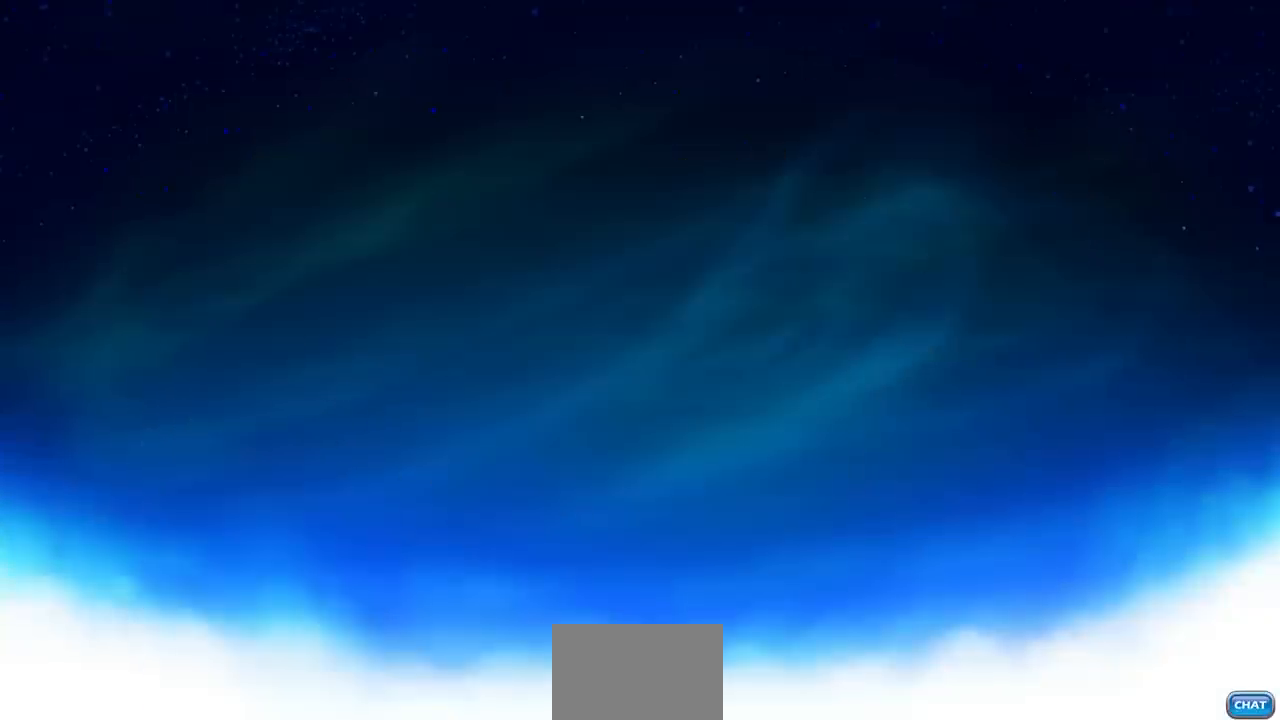
{"buttons": [], "left_stick": "center", "right_stick": "center", "events": [[33, "CROSS", "up"], [117, "CROSS", "down"], [217, "CROSS", "up"]]}
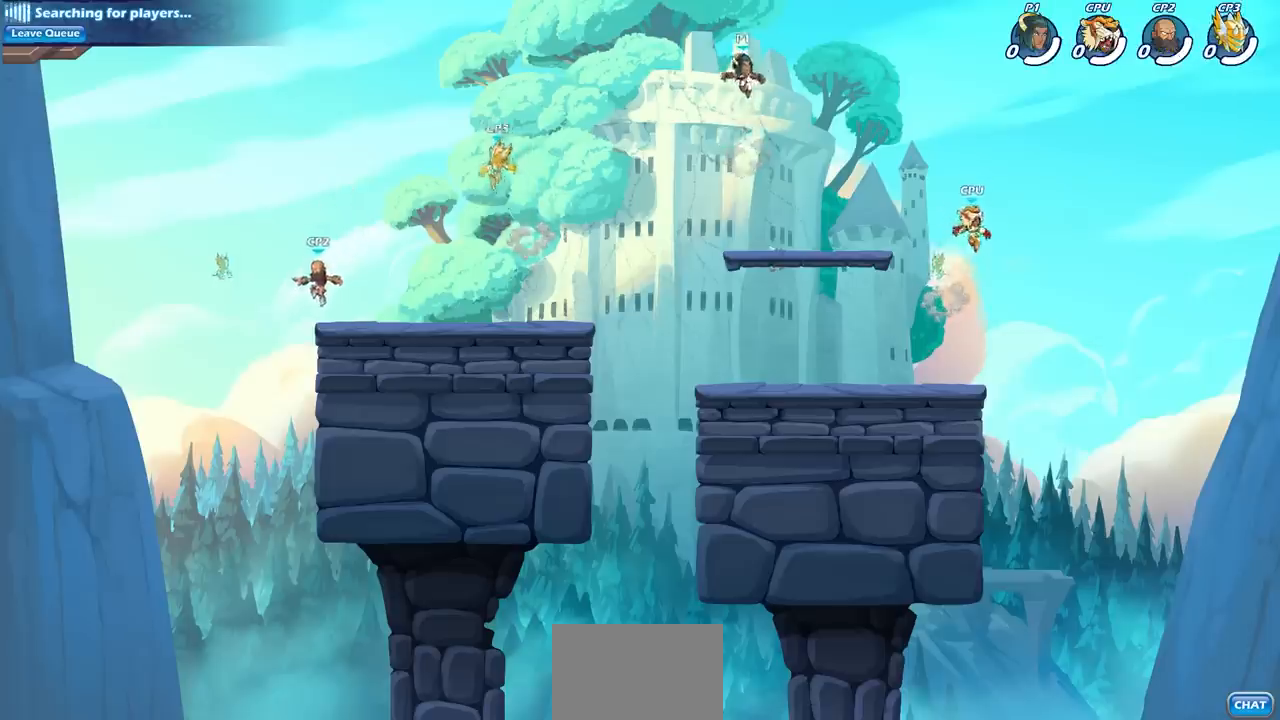
{"buttons": [], "left_stick": "left", "right_stick": "center", "events": [[383, "left_stick", "left"]]}
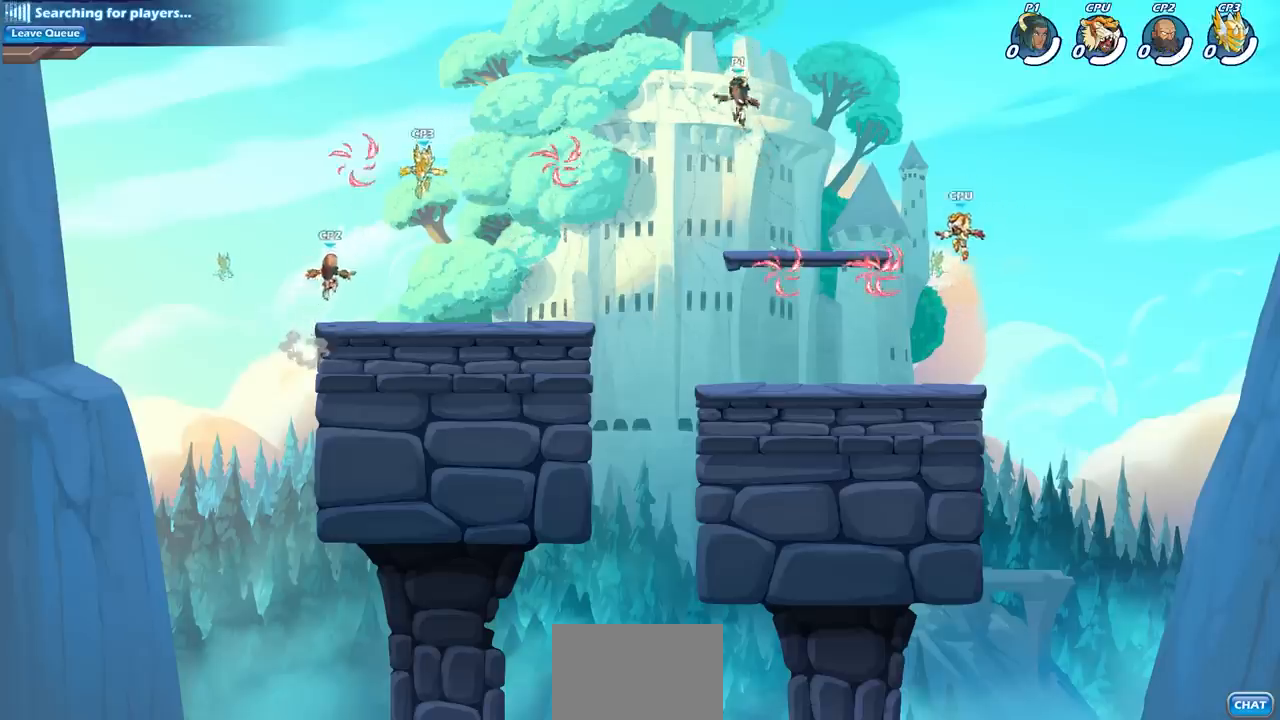
{"buttons": [], "left_stick": "left", "right_stick": "center", "events": [[267, "R1", "down"], [267, "R2", "down"], [417, "R1", "up"], [433, "R2", "up"]]}
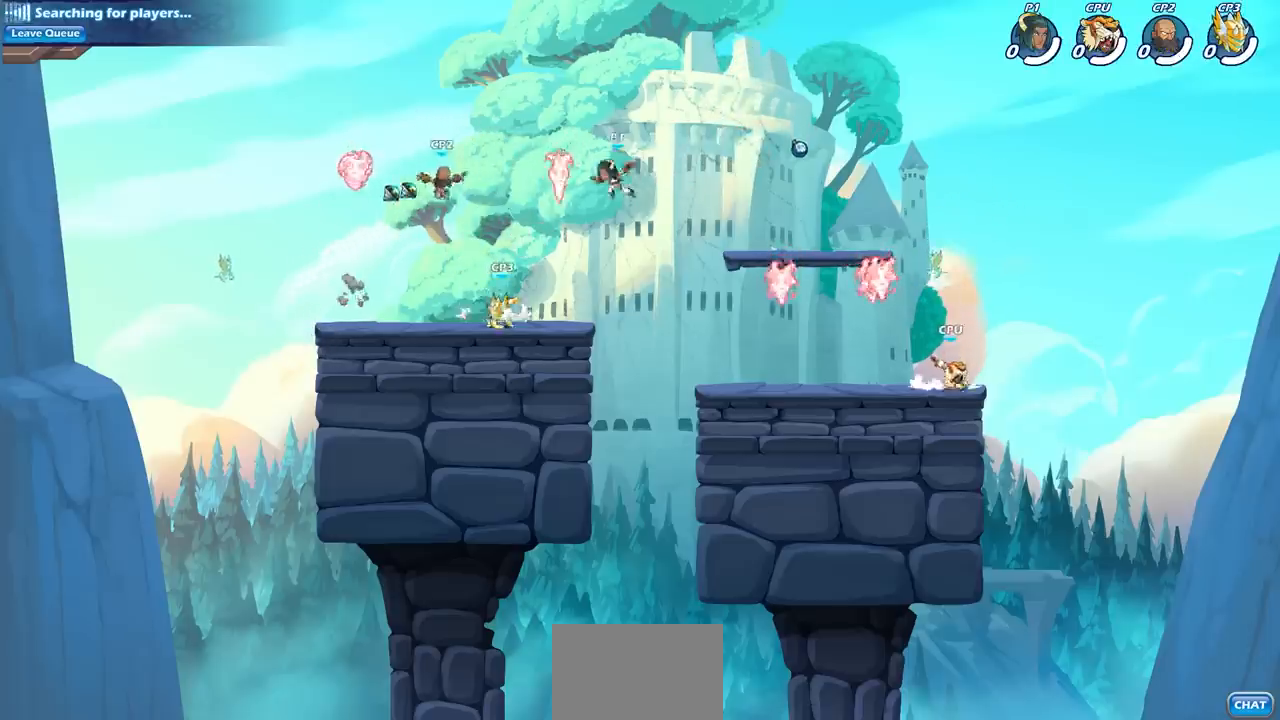
{"buttons": [], "left_stick": "left", "right_stick": "center", "events": [[67, "left_stick", "down"], [100, "R1", "down"], [150, "left_stick", "right"], [200, "CROSS", "down"], [250, "R1", "up"], [317, "left_stick", "up"], [333, "CROSS", "up"], [467, "left_stick", "left"]]}
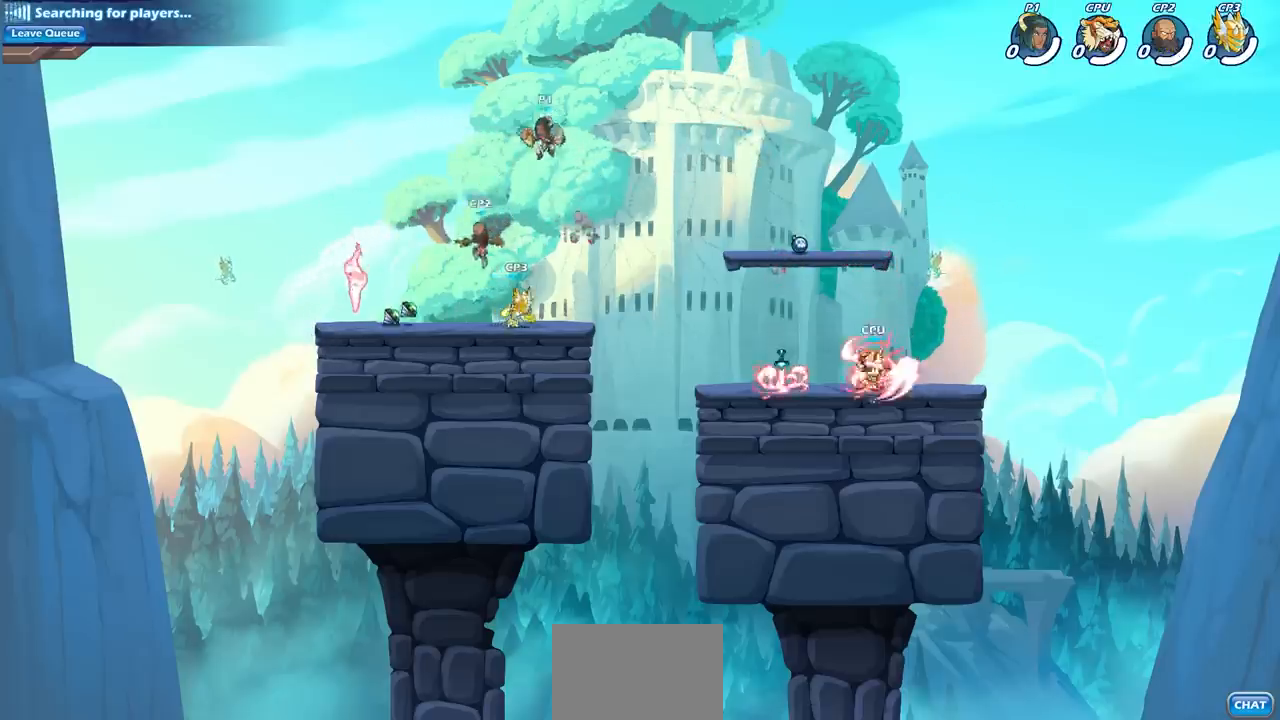
{"buttons": [], "left_stick": "center", "right_stick": "center", "events": [[17, "left_stick", "down-left"], [283, "SQUARE", "down"], [417, "SQUARE", "up"], [483, "left_stick", "center"]]}
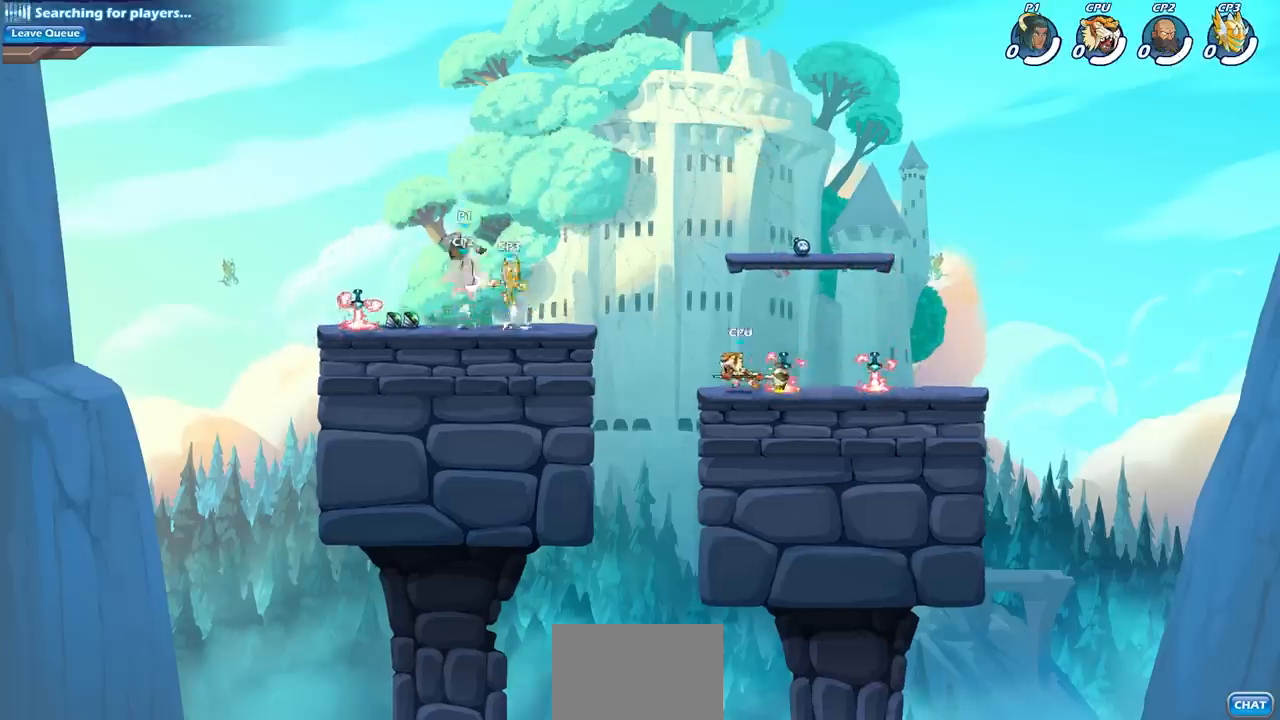
{"buttons": [], "left_stick": "center", "right_stick": "center", "events": []}
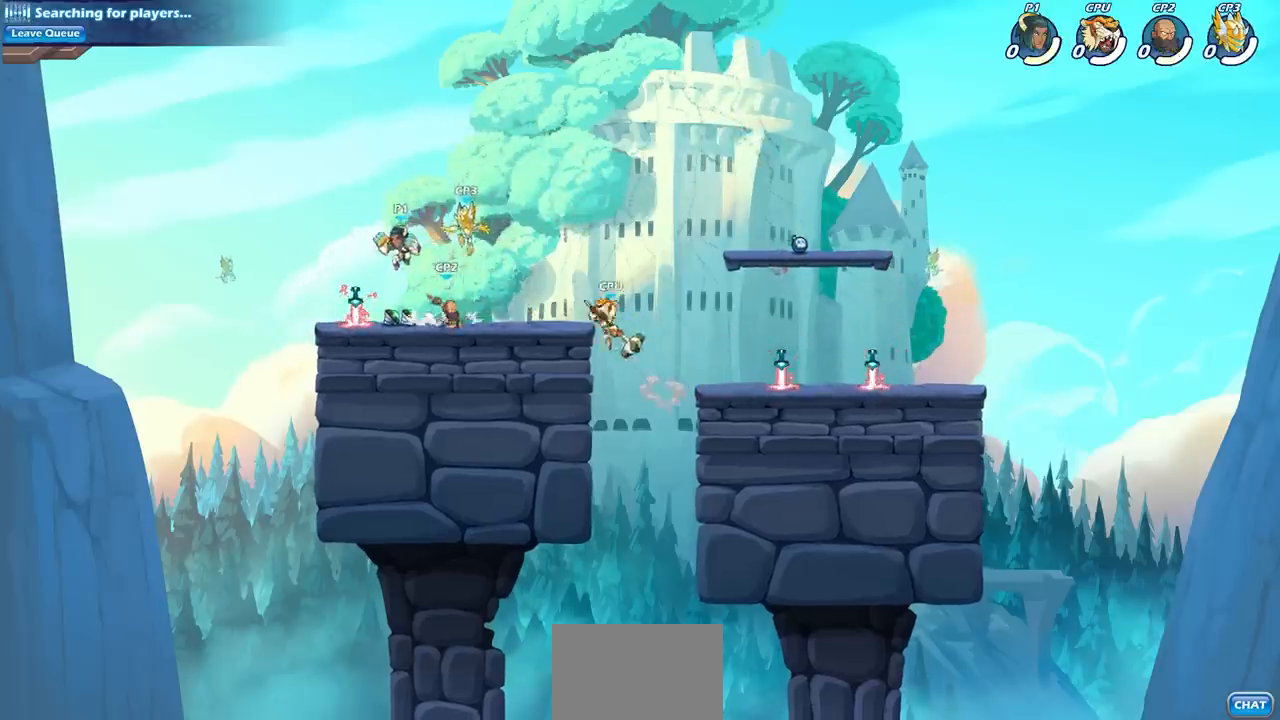
{"buttons": ["SQUARE"], "left_stick": "down", "right_stick": "center", "events": [[33, "left_stick", "left"], [300, "left_stick", "right"], [433, "SQUARE", "down"], [433, "left_stick", "down"]]}
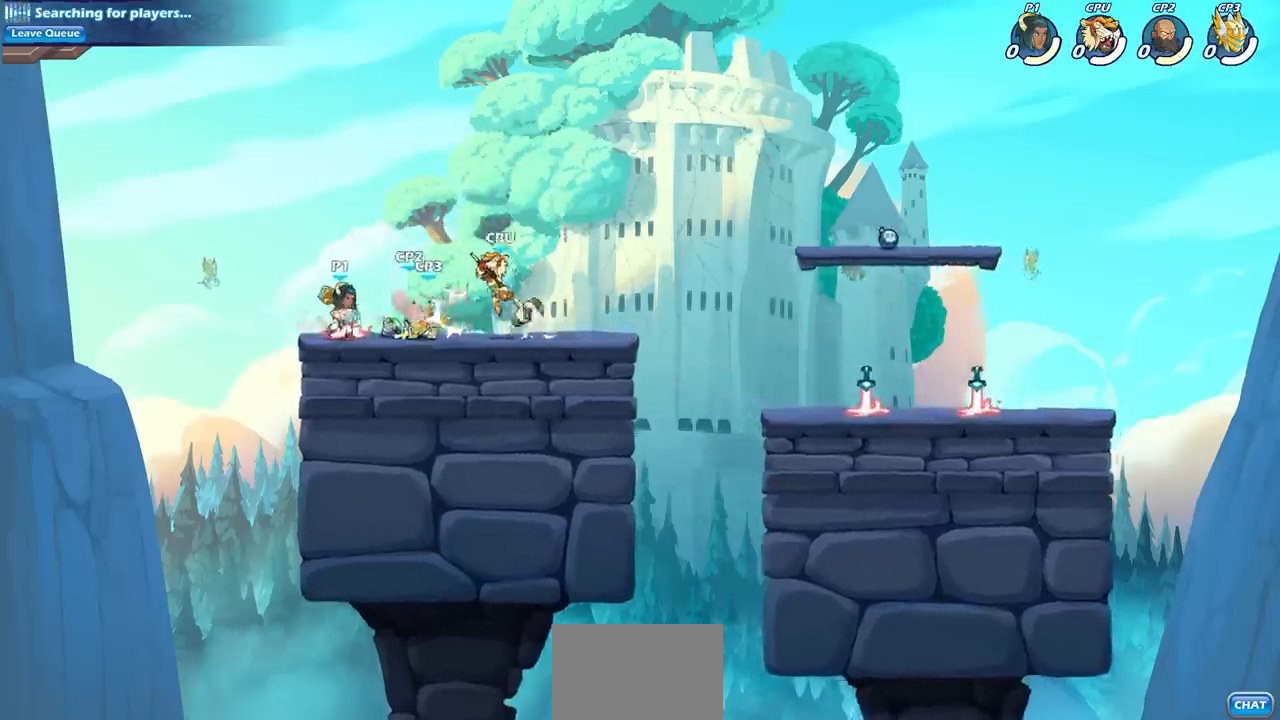
{"buttons": [], "left_stick": "right", "right_stick": "center", "events": [[50, "SQUARE", "up"], [133, "left_stick", "center"], [283, "left_stick", "right"], [367, "SQUARE", "down"], [483, "SQUARE", "up"]]}
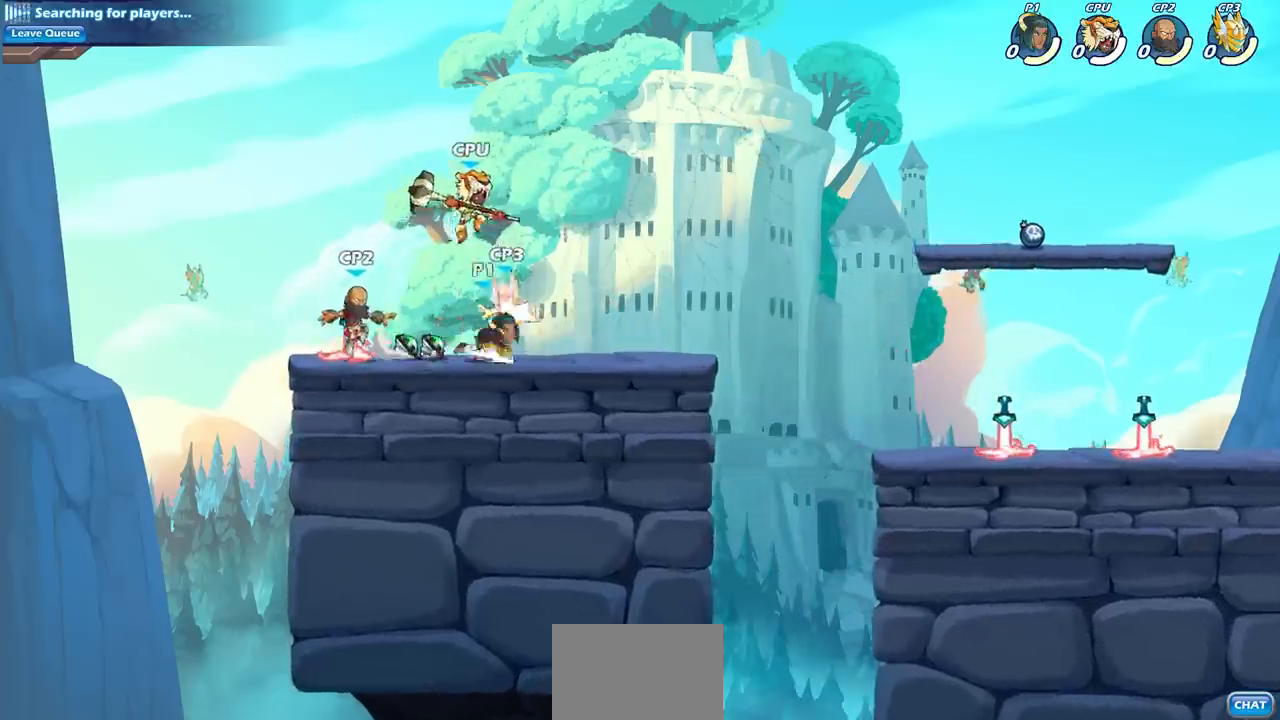
{"buttons": [], "left_stick": "center", "right_stick": "center", "events": [[283, "SQUARE", "down"], [283, "left_stick", "center"], [417, "SQUARE", "up"]]}
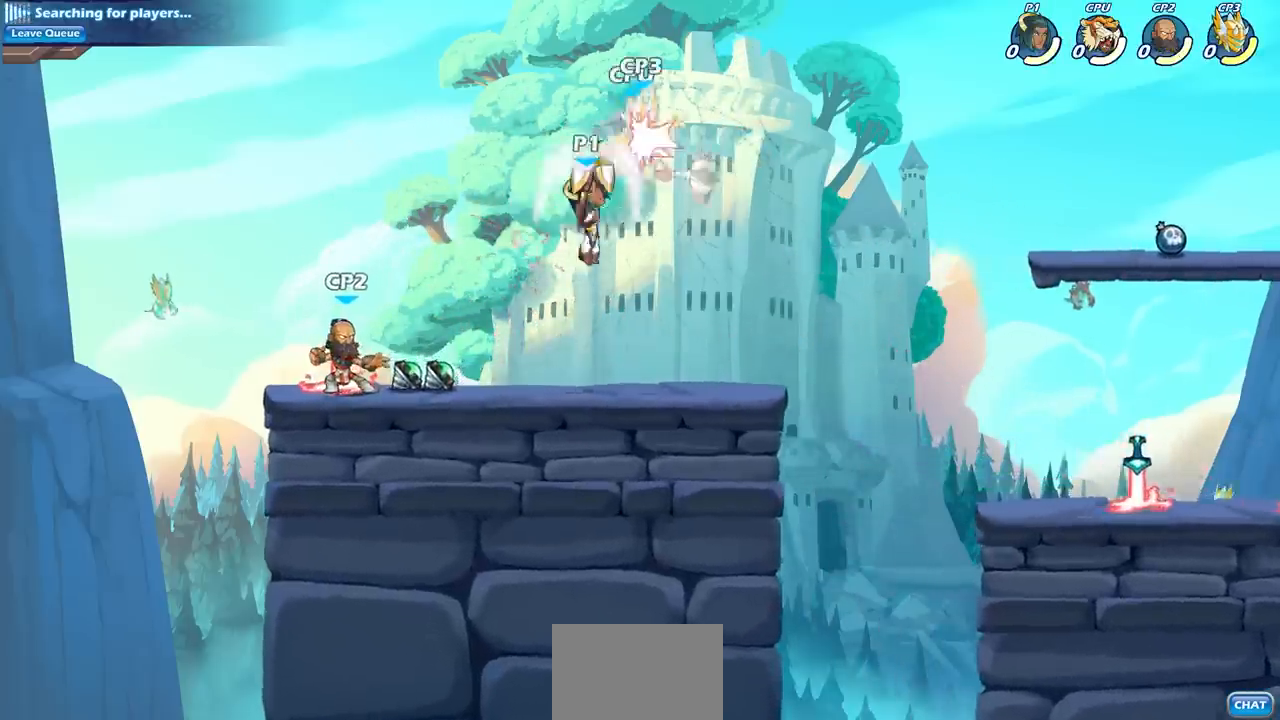
{"buttons": [], "left_stick": "center", "right_stick": "center", "events": []}
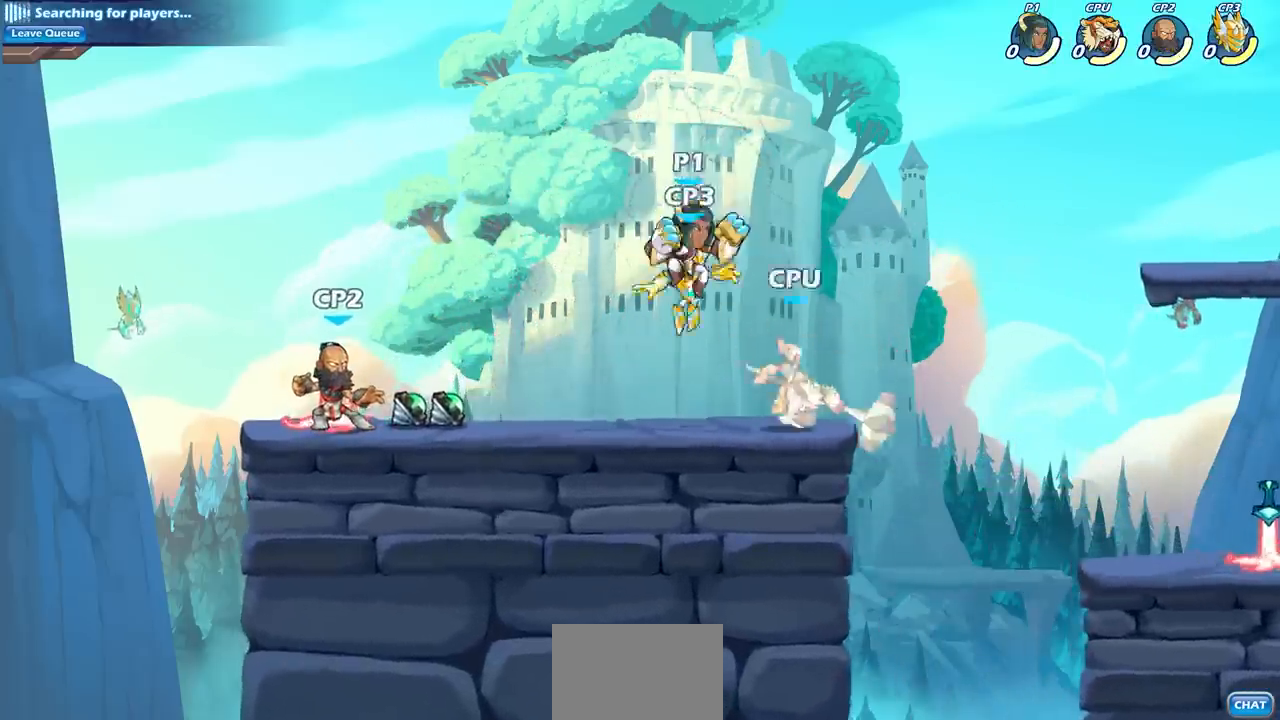
{"buttons": ["R1", "R2"], "left_stick": "right", "right_stick": "center", "events": [[17, "R2", "down"], [33, "R1", "down"], [33, "left_stick", "down"], [100, "SQUARE", "down"], [183, "R1", "up"], [183, "R2", "up"], [200, "SQUARE", "up"], [233, "left_stick", "center"], [450, "left_stick", "right"], [483, "R2", "down"], [500, "R1", "down"]]}
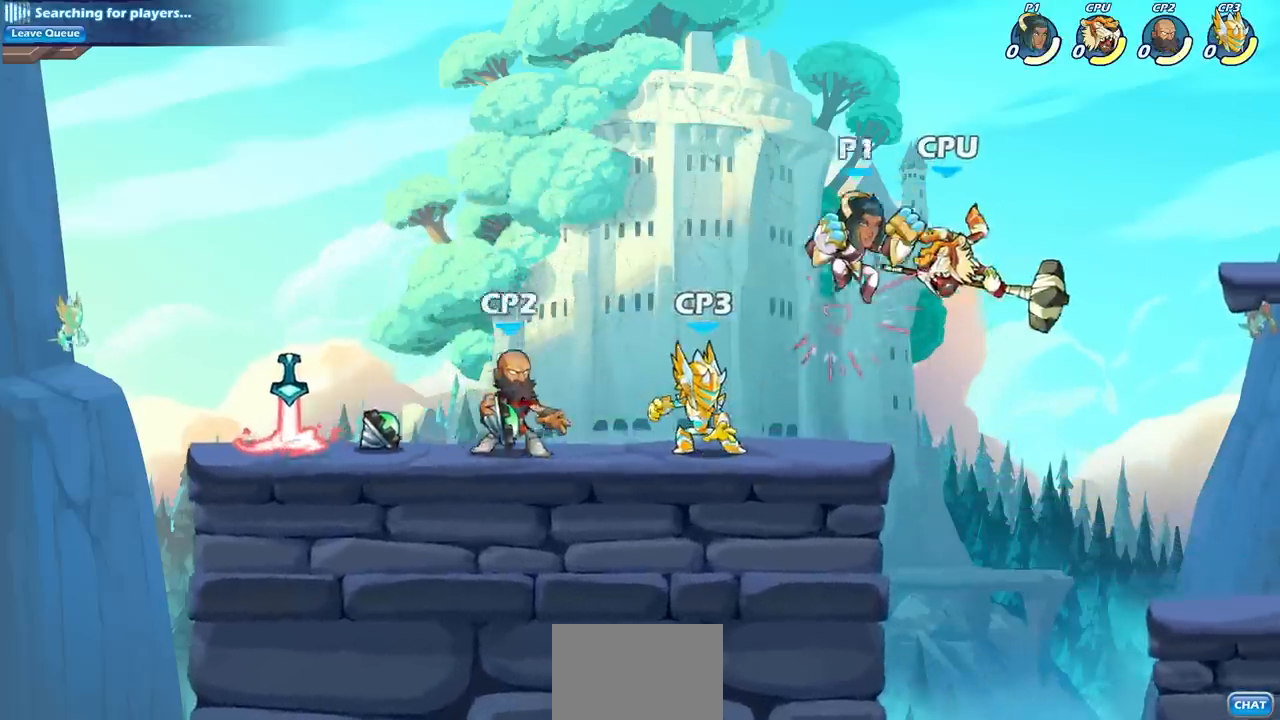
{"buttons": [], "left_stick": "center", "right_stick": "center", "events": [[33, "SQUARE", "down"], [83, "left_stick", "center"], [117, "R1", "up"], [117, "R2", "up"], [117, "SQUARE", "up"]]}
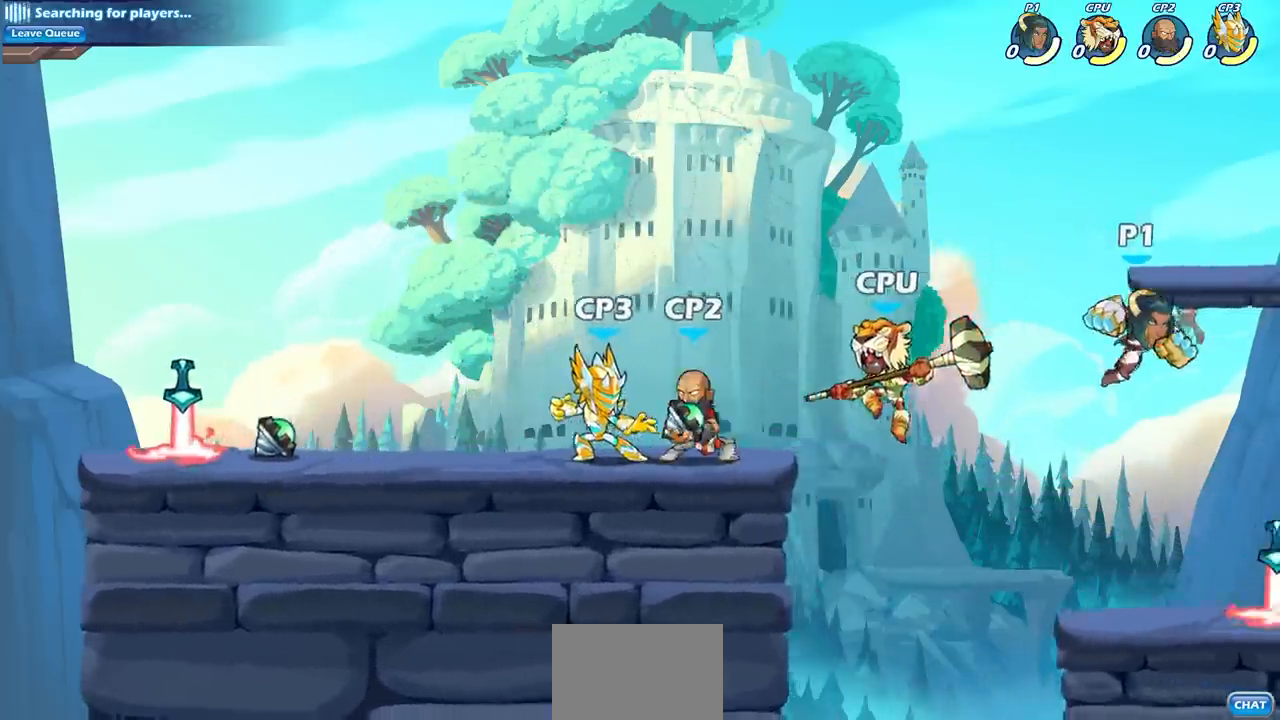
{"buttons": ["CIRCLE", "R1", "R2"], "left_stick": "left", "right_stick": "center", "events": [[133, "left_stick", "left"], [383, "R1", "down"], [383, "R2", "down"], [433, "CIRCLE", "down"]]}
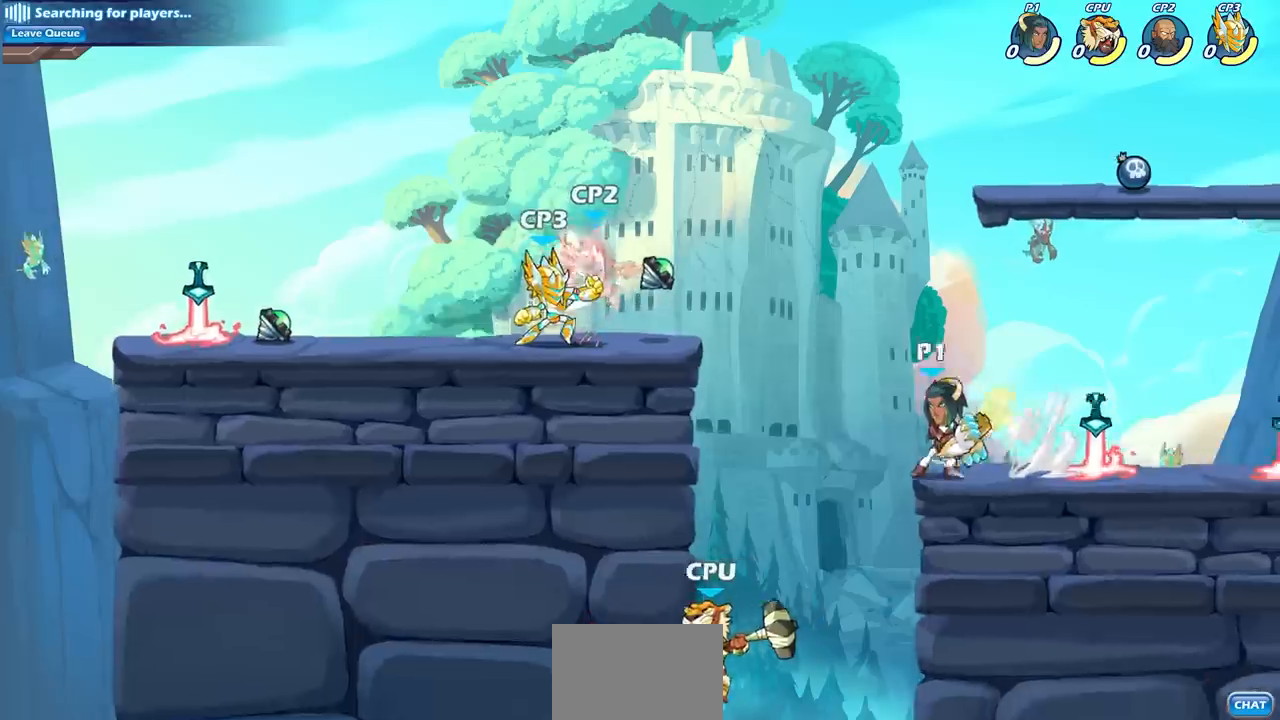
{"buttons": [], "left_stick": "center", "right_stick": "center", "events": [[17, "left_stick", "center"], [33, "R1", "up"], [33, "R2", "up"], [100, "CIRCLE", "up"]]}
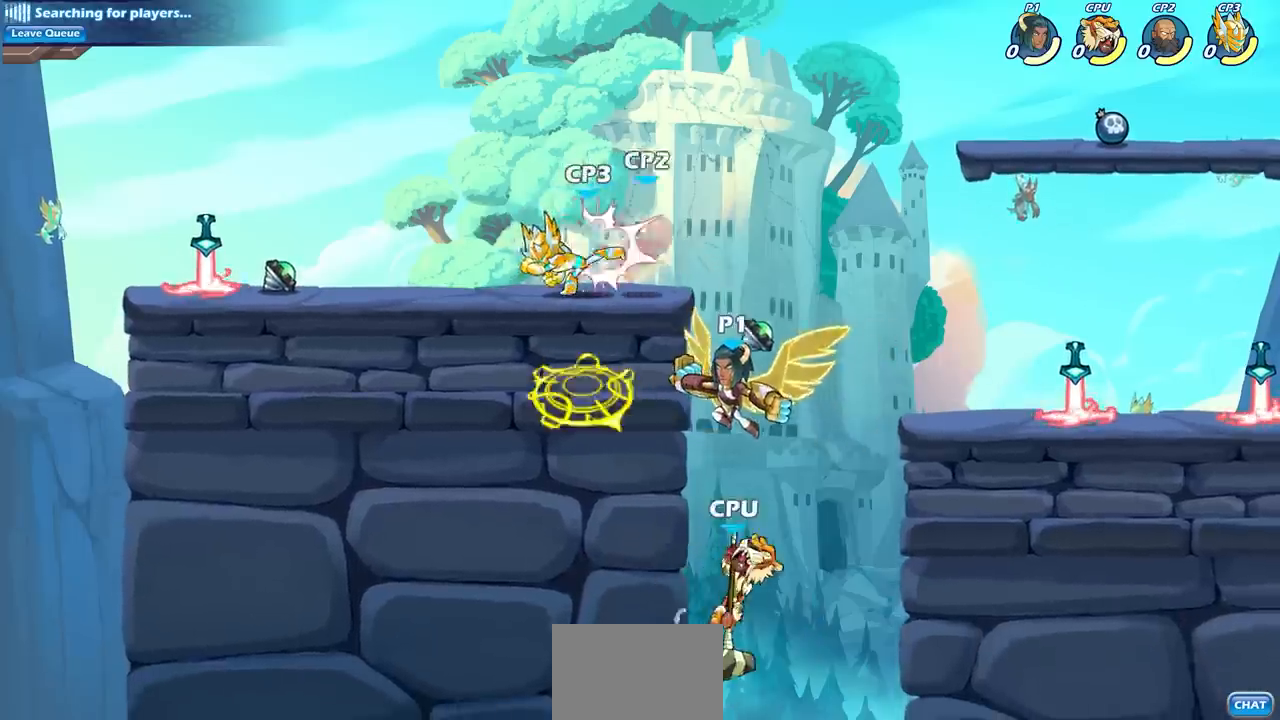
{"buttons": [], "left_stick": "center", "right_stick": "center", "events": [[333, "CIRCLE", "down"], [467, "CIRCLE", "up"]]}
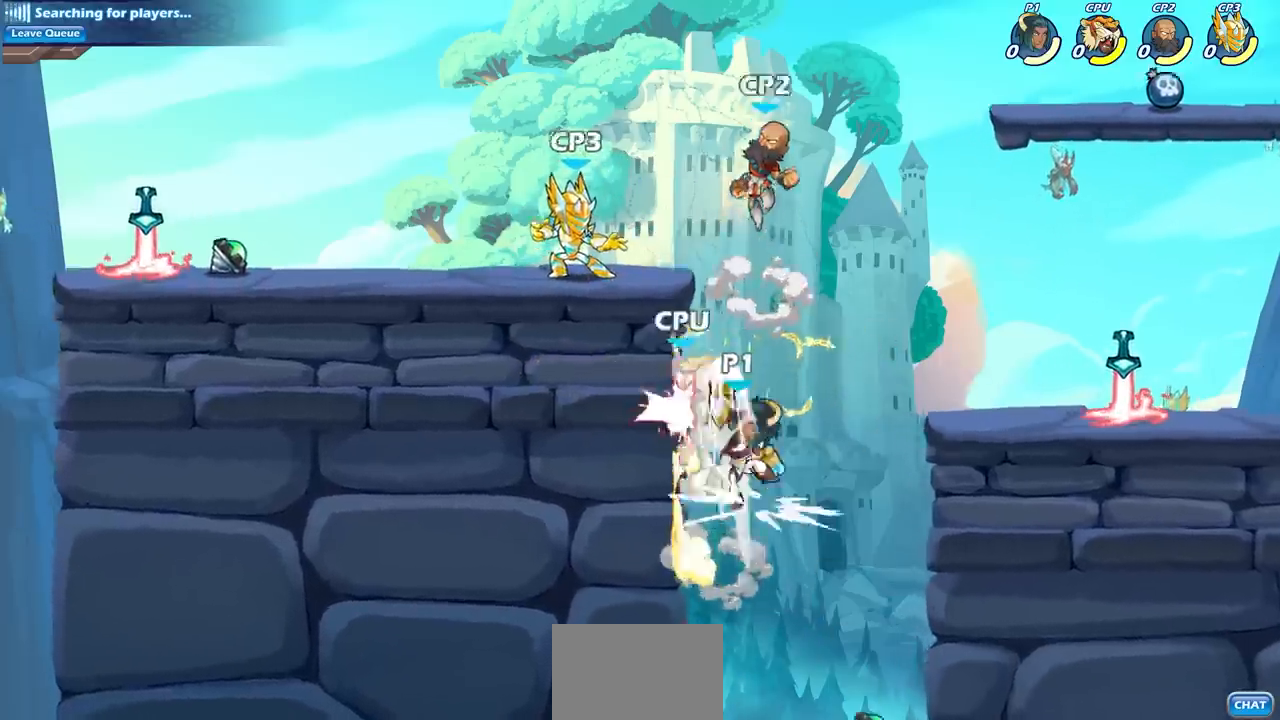
{"buttons": ["SQUARE"], "left_stick": "center", "right_stick": "center", "events": [[400, "SQUARE", "down"]]}
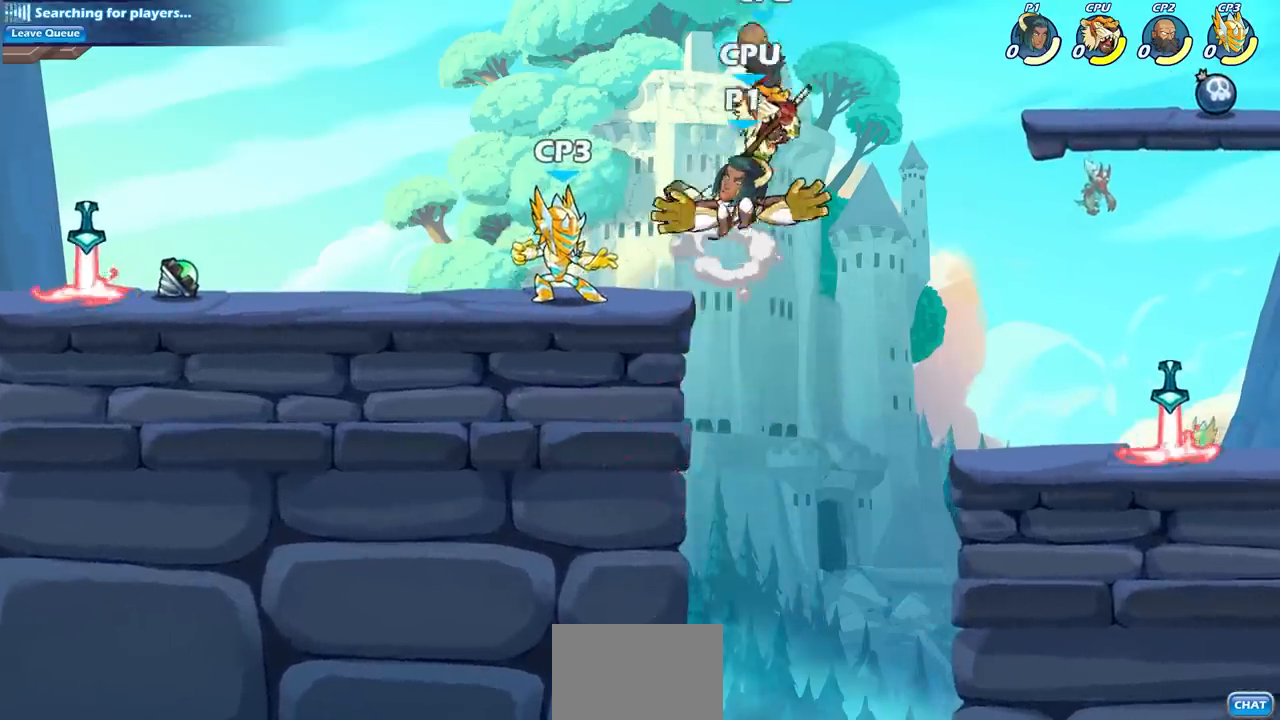
{"buttons": [], "left_stick": "center", "right_stick": "center", "events": [[17, "SQUARE", "up"]]}
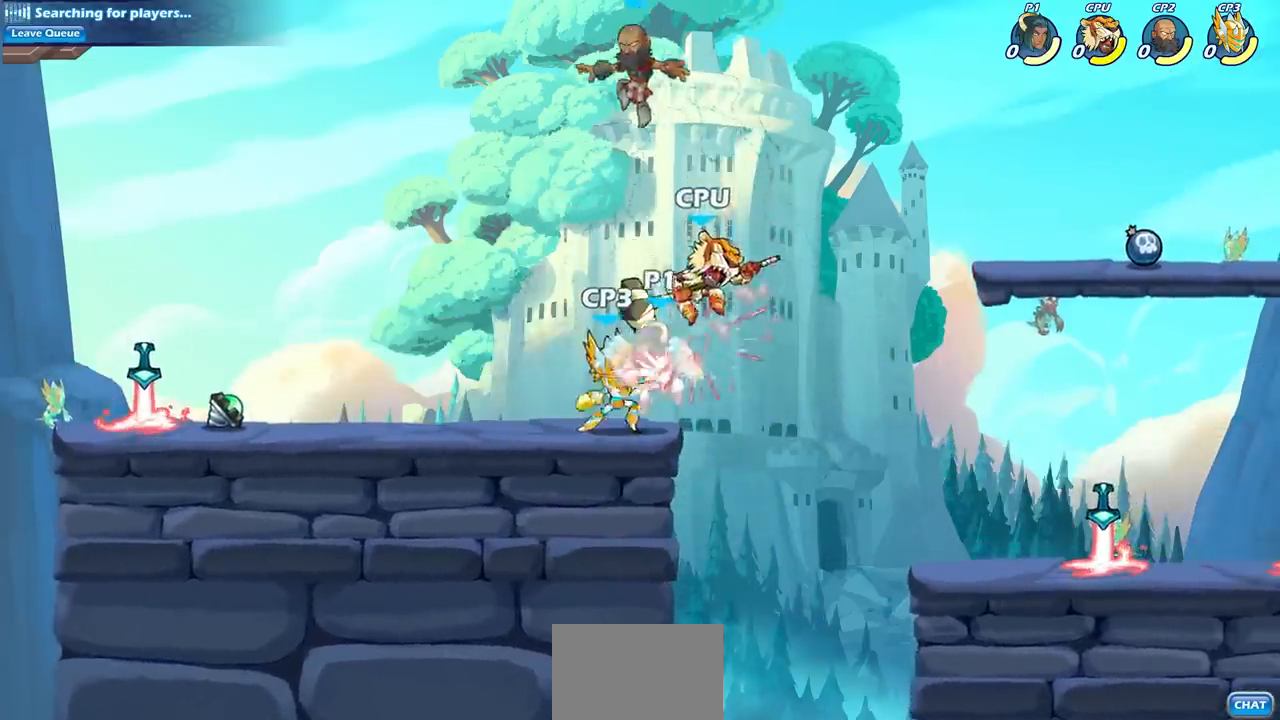
{"buttons": [], "left_stick": "center", "right_stick": "center", "events": [[300, "CROSS", "down"], [383, "CROSS", "up"]]}
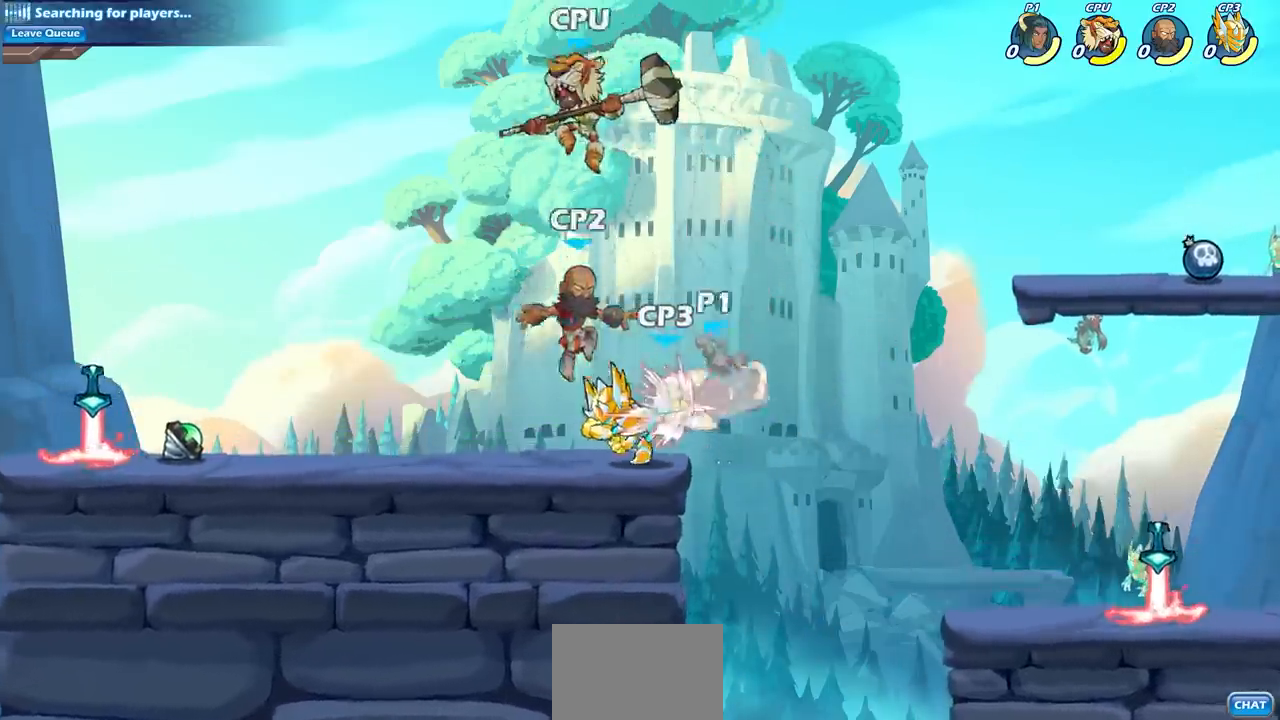
{"buttons": [], "left_stick": "up-right", "right_stick": "center", "events": [[33, "CROSS", "down"], [183, "left_stick", "up-right"], [200, "CROSS", "up"]]}
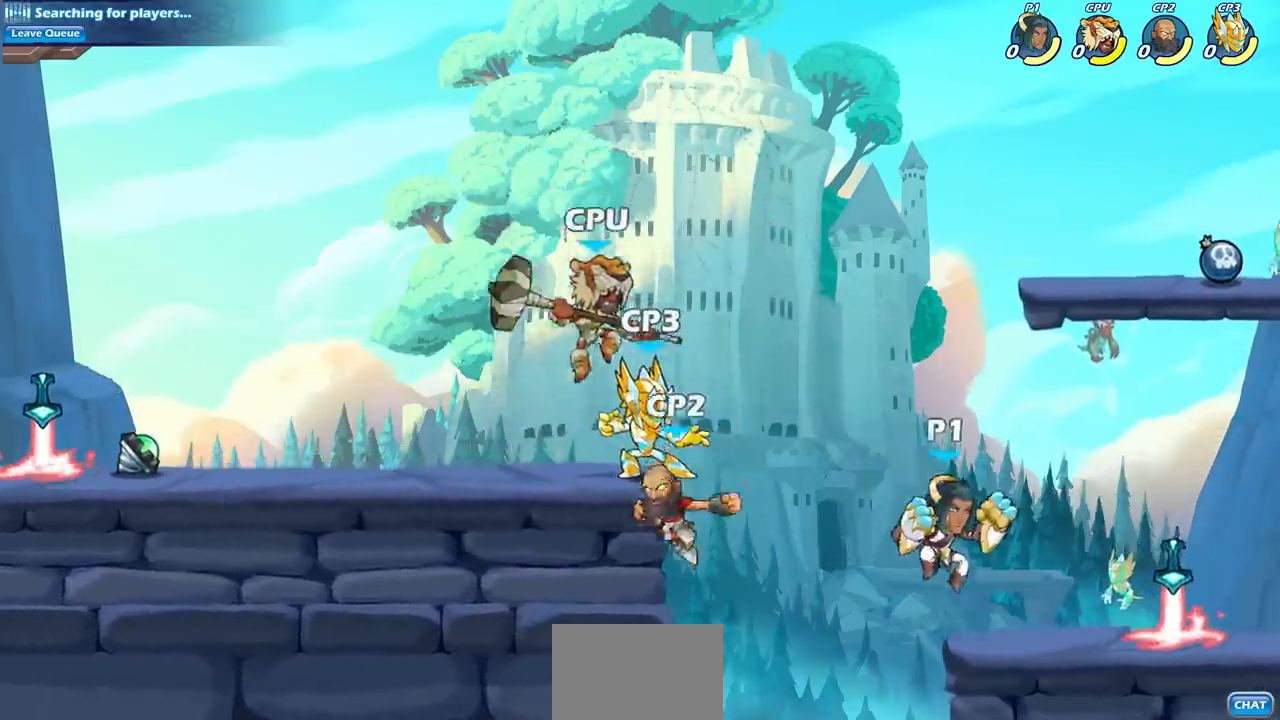
{"buttons": [], "left_stick": "center", "right_stick": "center", "events": [[117, "left_stick", "up-left"], [267, "R2", "down"], [283, "CIRCLE", "down"], [283, "R1", "down"], [300, "left_stick", "center"], [350, "R1", "up"], [350, "R2", "up"], [383, "CIRCLE", "up"]]}
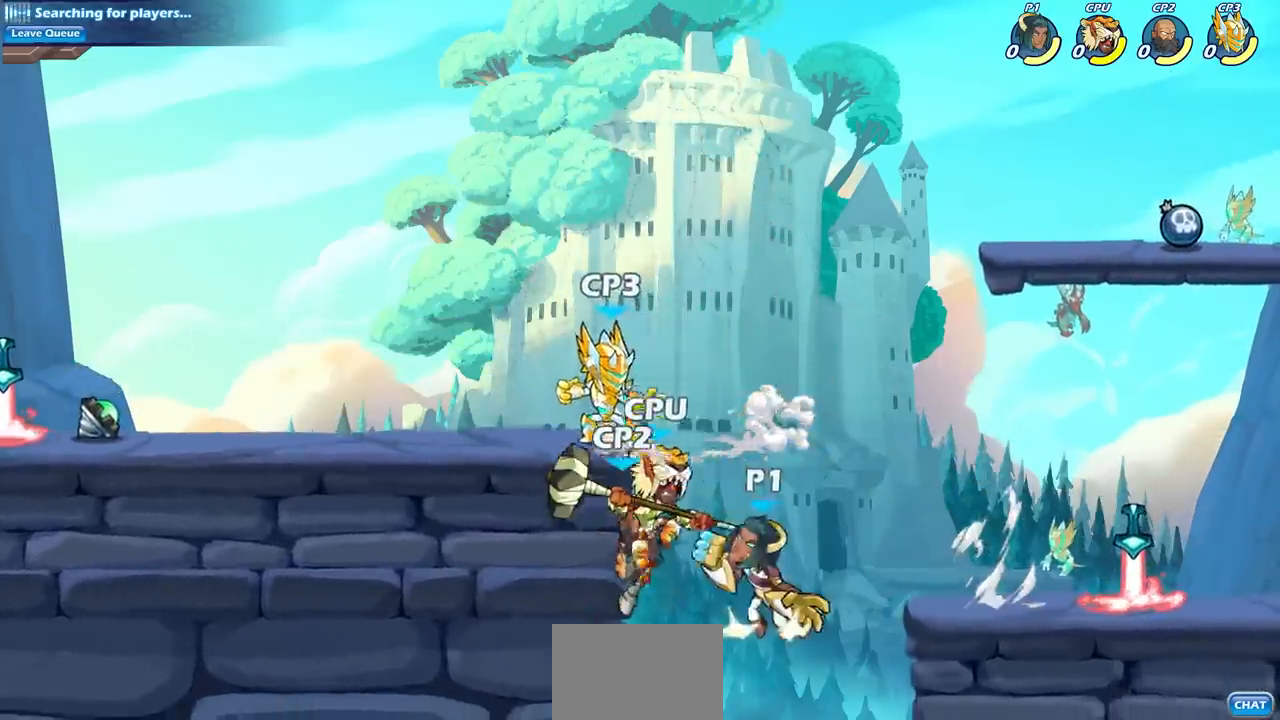
{"buttons": [], "left_stick": "center", "right_stick": "center", "events": []}
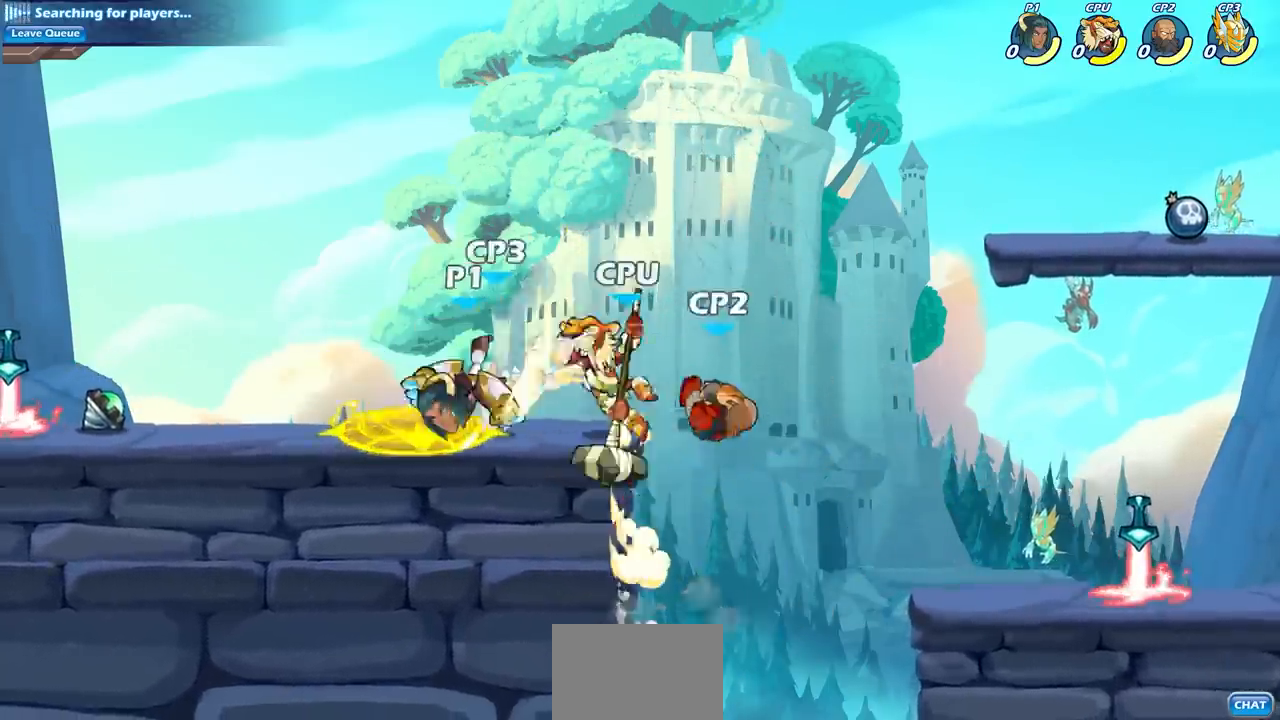
{"buttons": ["R1", "R2"], "left_stick": "left", "right_stick": "center", "events": [[150, "left_stick", "left"], [450, "R2", "down"], [467, "R1", "down"]]}
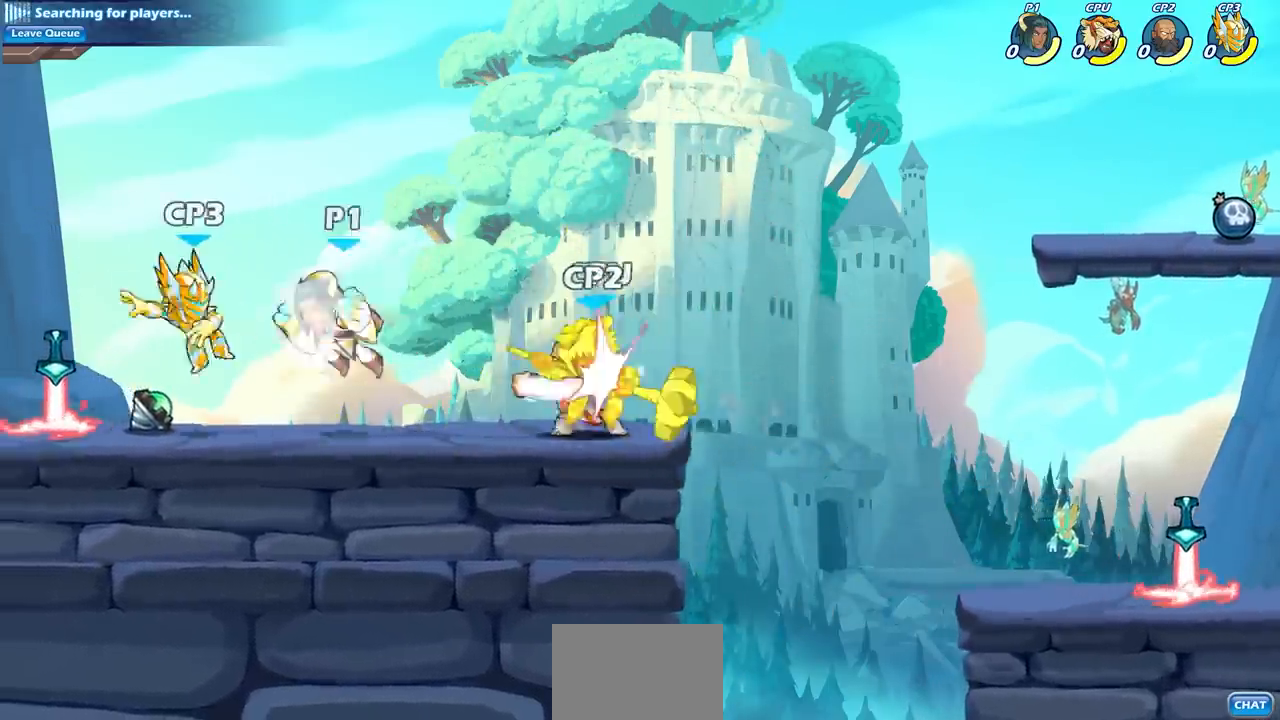
{"buttons": [], "left_stick": "right", "right_stick": "center", "events": [[217, "R1", "up"], [217, "R2", "up"], [267, "left_stick", "right"], [300, "SQUARE", "down"], [433, "SQUARE", "up"]]}
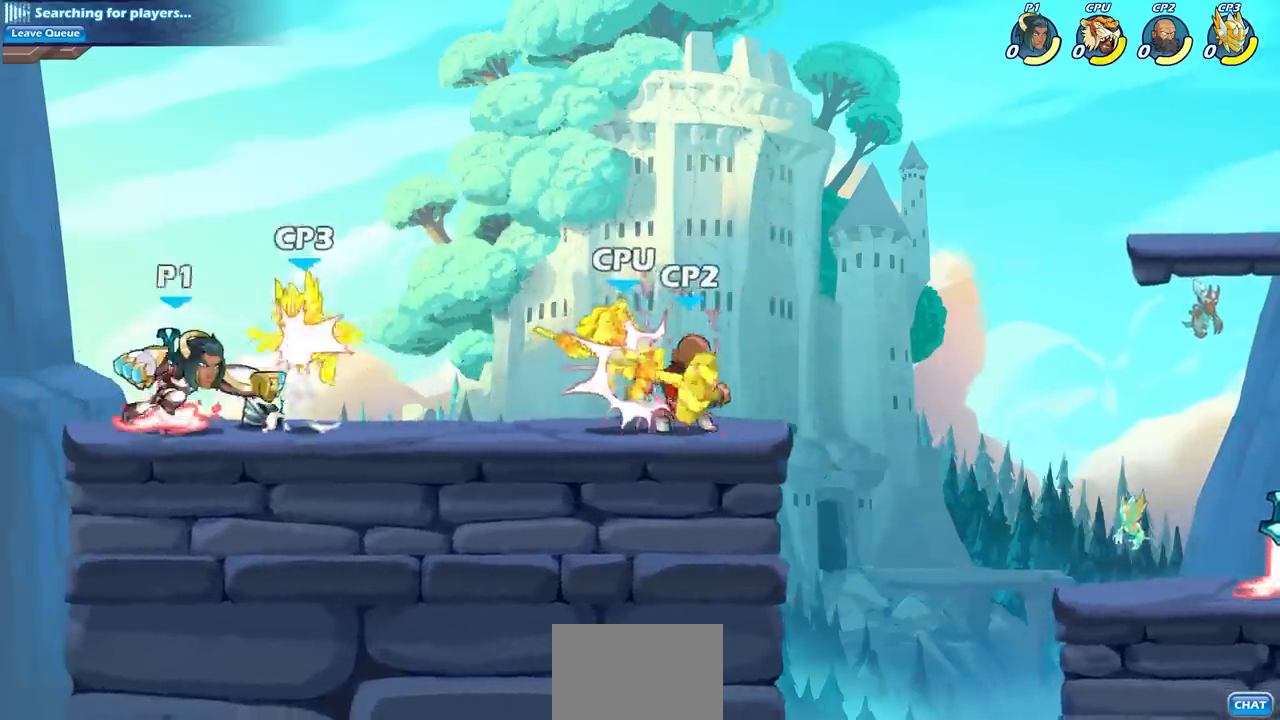
{"buttons": [], "left_stick": "left", "right_stick": "center", "events": [[67, "left_stick", "center"], [333, "left_stick", "left"]]}
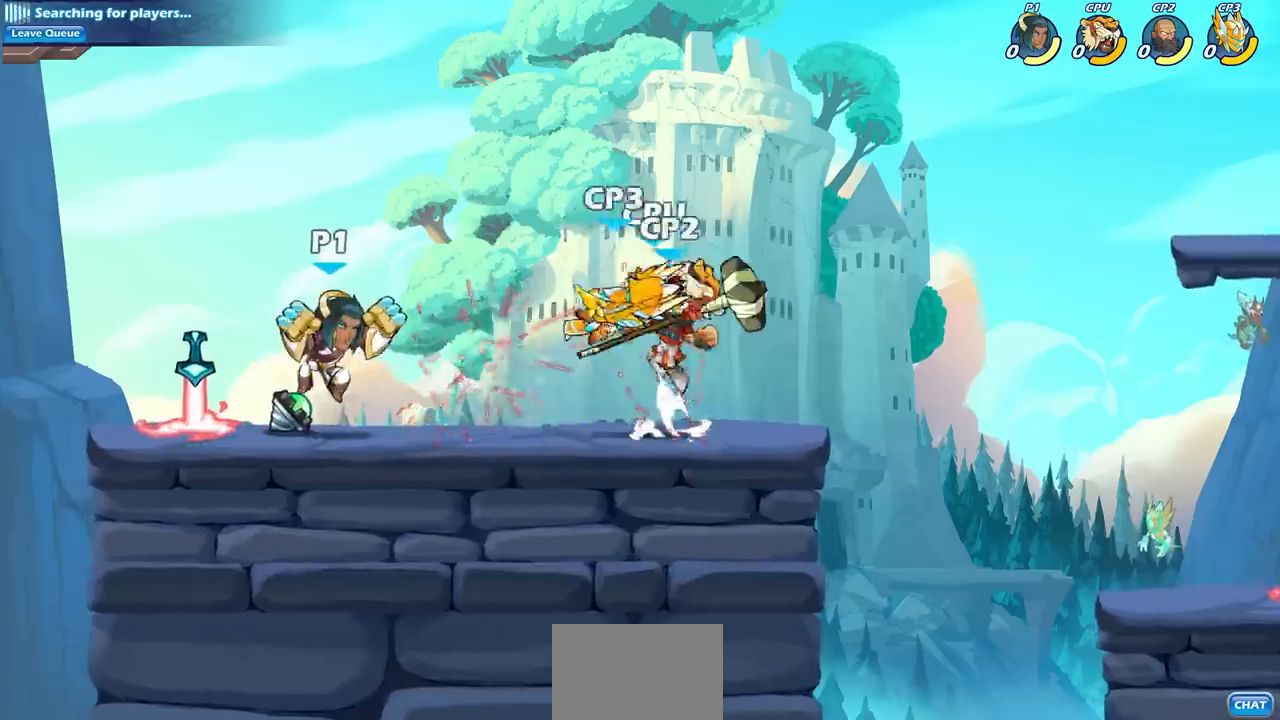
{"buttons": ["SQUARE", "R1", "R2"], "left_stick": "down", "right_stick": "center", "events": [[150, "left_stick", "right"], [333, "left_stick", "down-right"], [400, "R1", "down"], [400, "R2", "down"], [433, "SQUARE", "down"], [433, "left_stick", "down"]]}
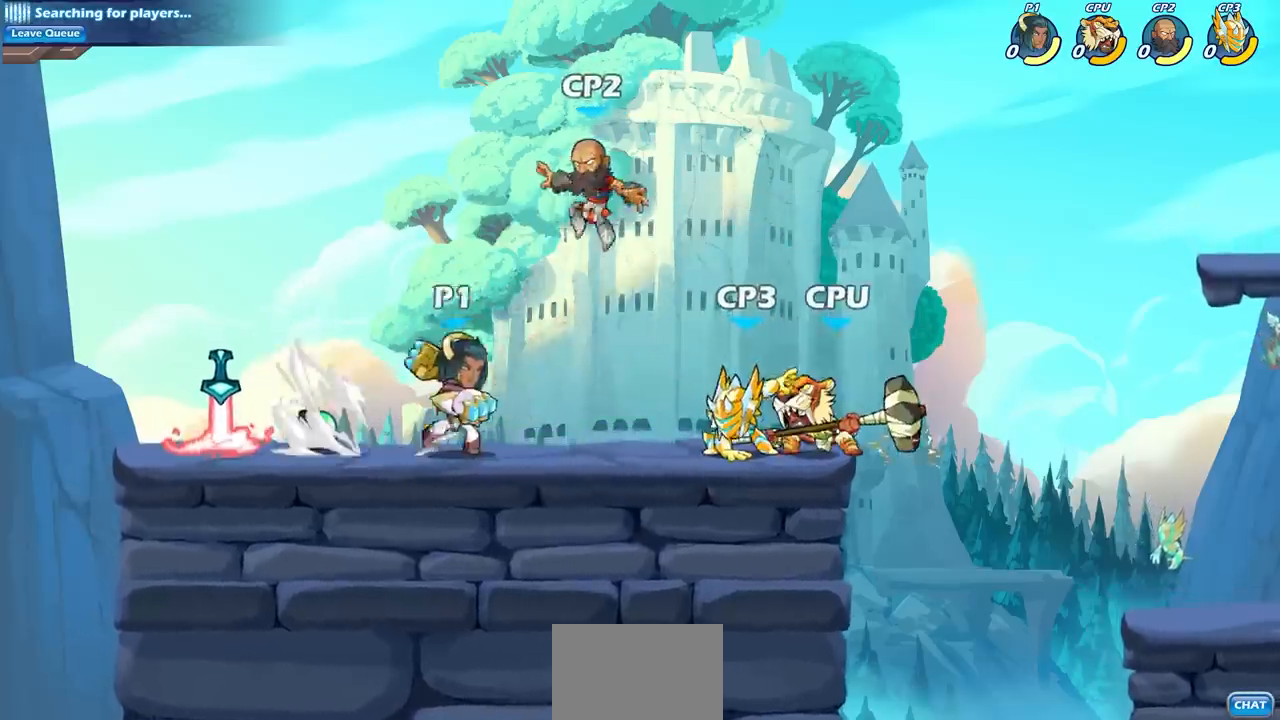
{"buttons": [], "left_stick": "right", "right_stick": "center", "events": [[100, "R1", "up"], [100, "R2", "up"], [117, "SQUARE", "up"], [117, "left_stick", "right"], [183, "left_stick", "center"], [267, "left_stick", "right"], [383, "SQUARE", "down"], [500, "SQUARE", "up"]]}
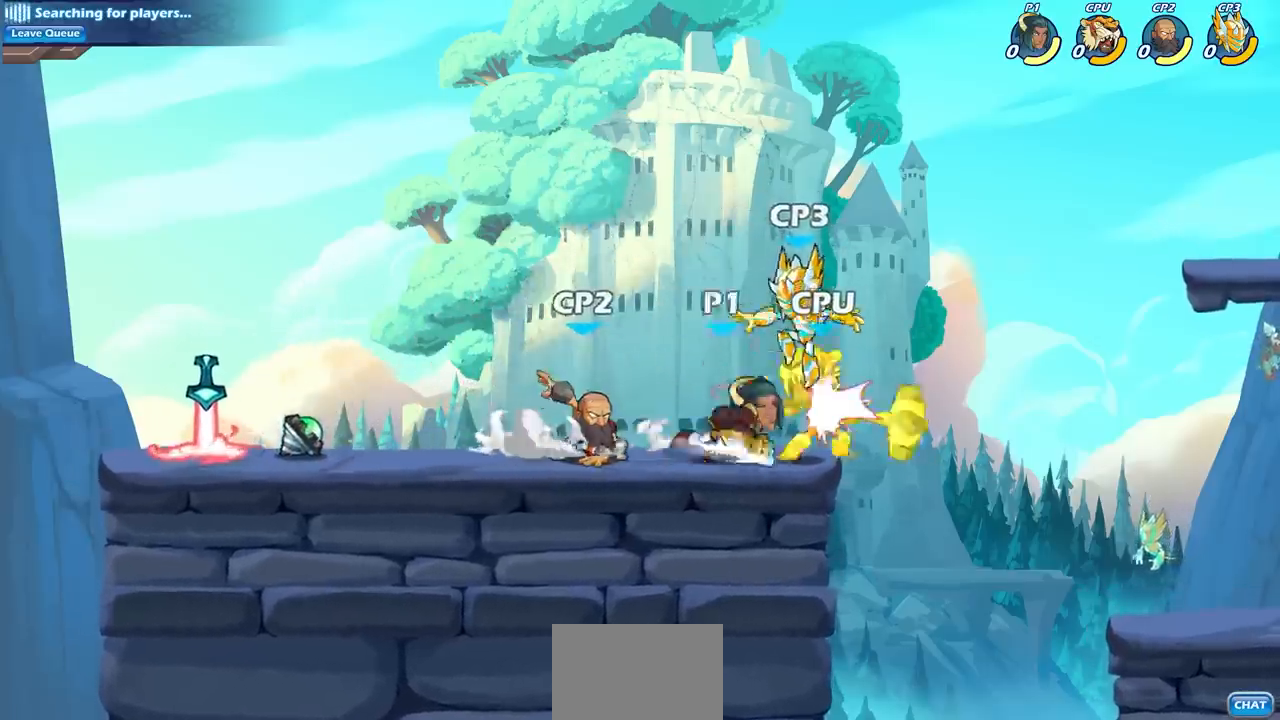
{"buttons": [], "left_stick": "up-right", "right_stick": "center", "events": [[350, "CIRCLE", "down"], [383, "left_stick", "up-right"], [467, "CIRCLE", "up"]]}
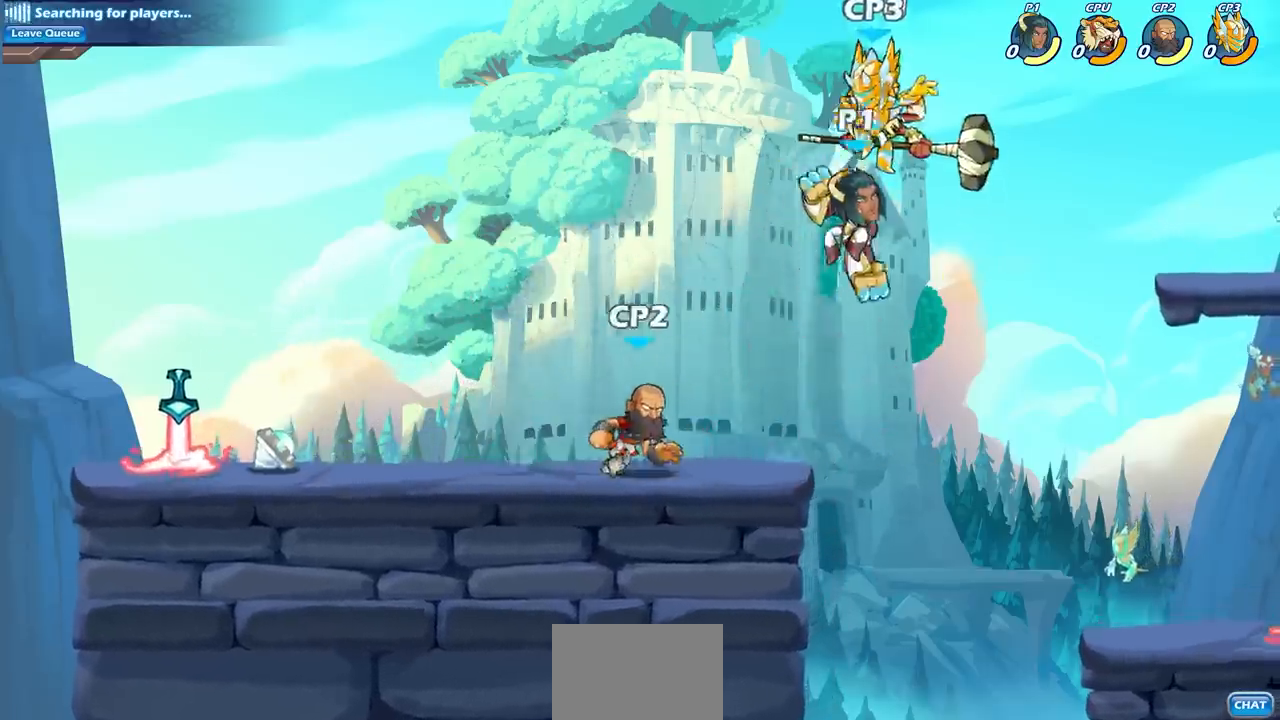
{"buttons": [], "left_stick": "left", "right_stick": "center", "events": [[250, "left_stick", "center"], [383, "left_stick", "left"]]}